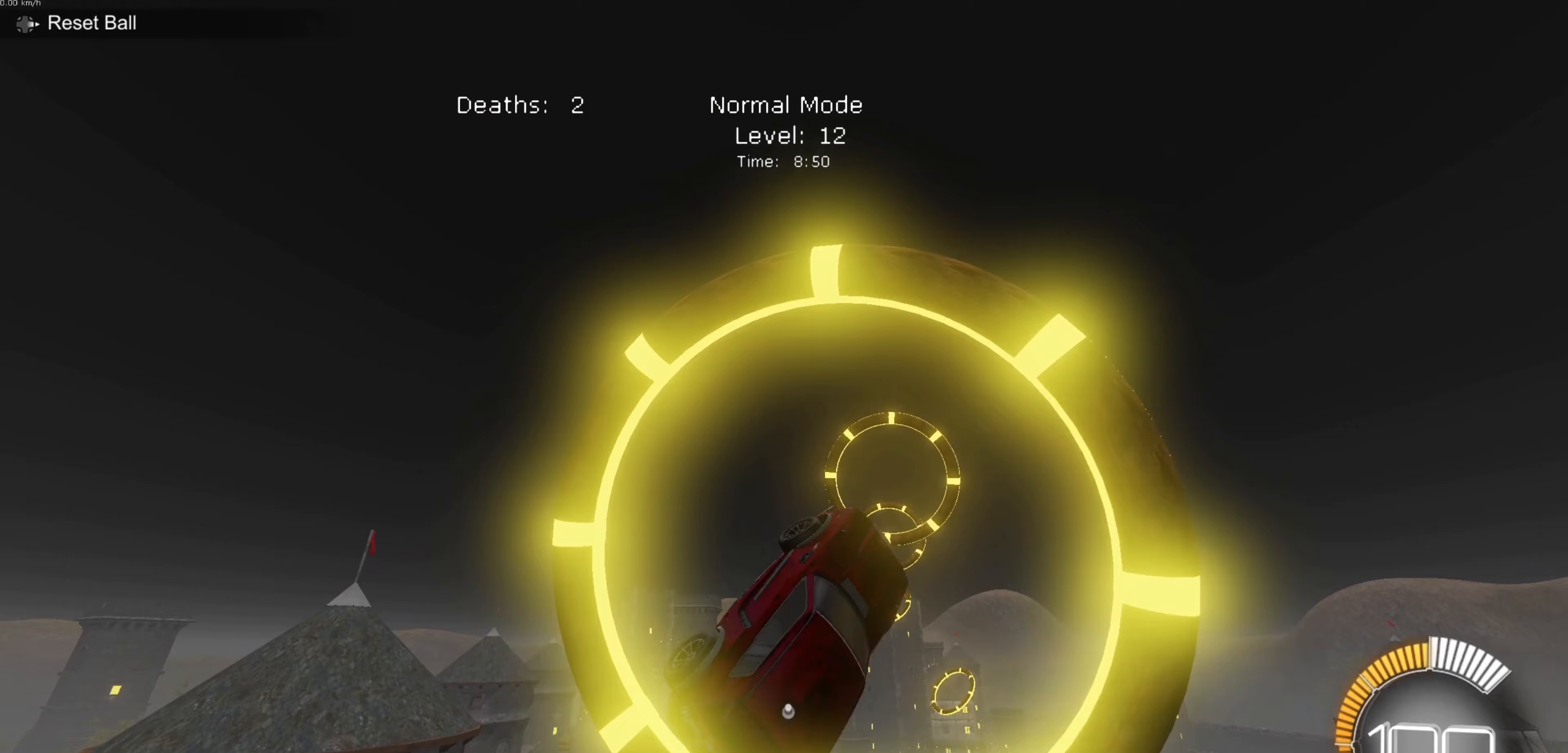
Gameplay with a controller (Xbox layout); each line is a JSON object with the inputs held at the frame after it (dt_ms = milliseconds from this image to that frame). "events" lists button and stick changes between this image and that frame as [ms after this image, input, new state], when the widget could be followed in between. Not read: right_stick.
{"dt_ms": 434, "buttons": ["L1"], "left_stick": "down-right", "events": [[33, "B", "down"], [33, "L1", "up"], [100, "left_stick", "center"], [200, "L1", "down"], [267, "left_stick", "down"], [367, "left_stick", "down-right"], [434, "B", "up"]]}
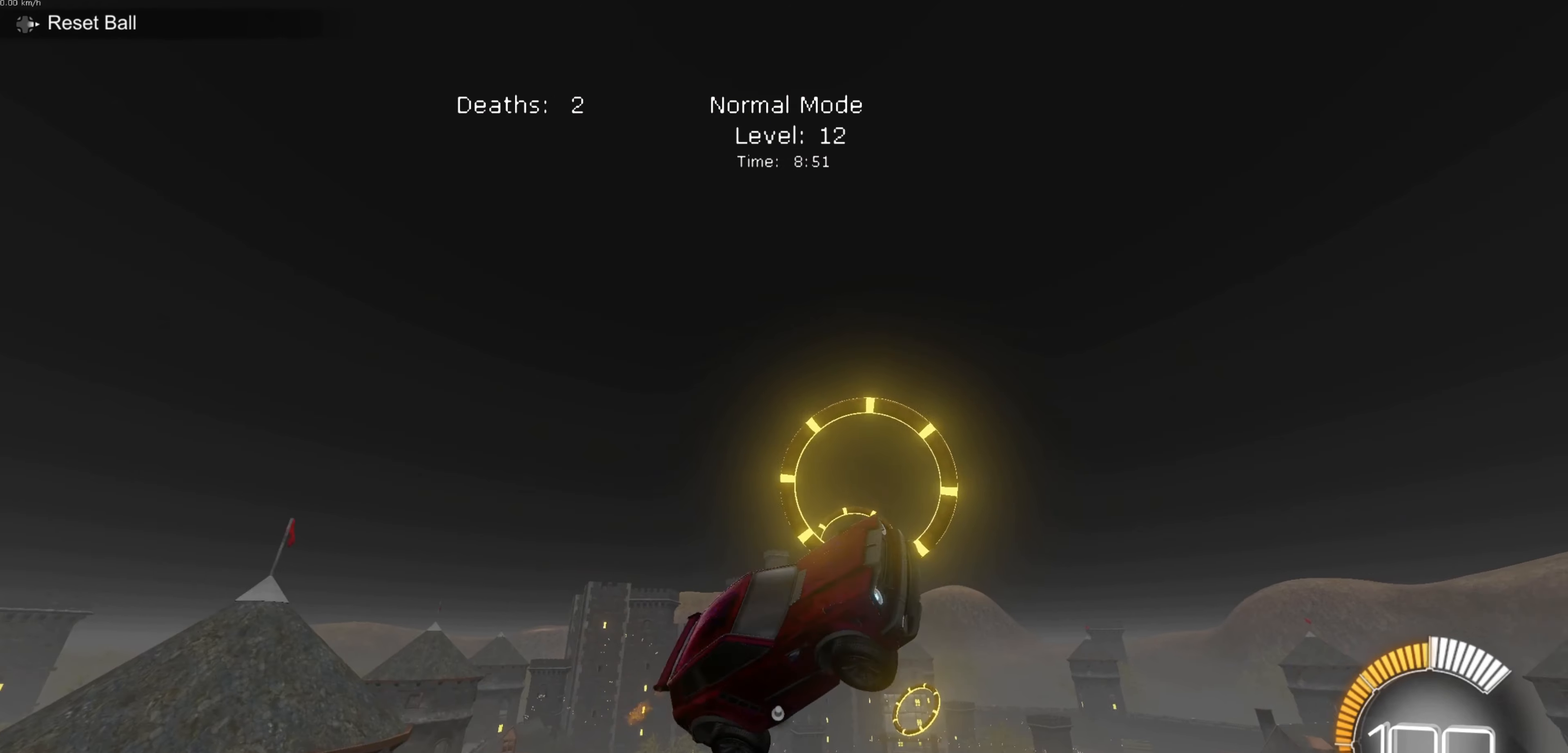
{"dt_ms": 500, "buttons": ["B", "L1"], "left_stick": "center", "events": [[67, "L1", "up"], [200, "B", "down"], [233, "L1", "down"], [233, "left_stick", "right"], [367, "B", "up"], [400, "left_stick", "center"], [500, "B", "down"]]}
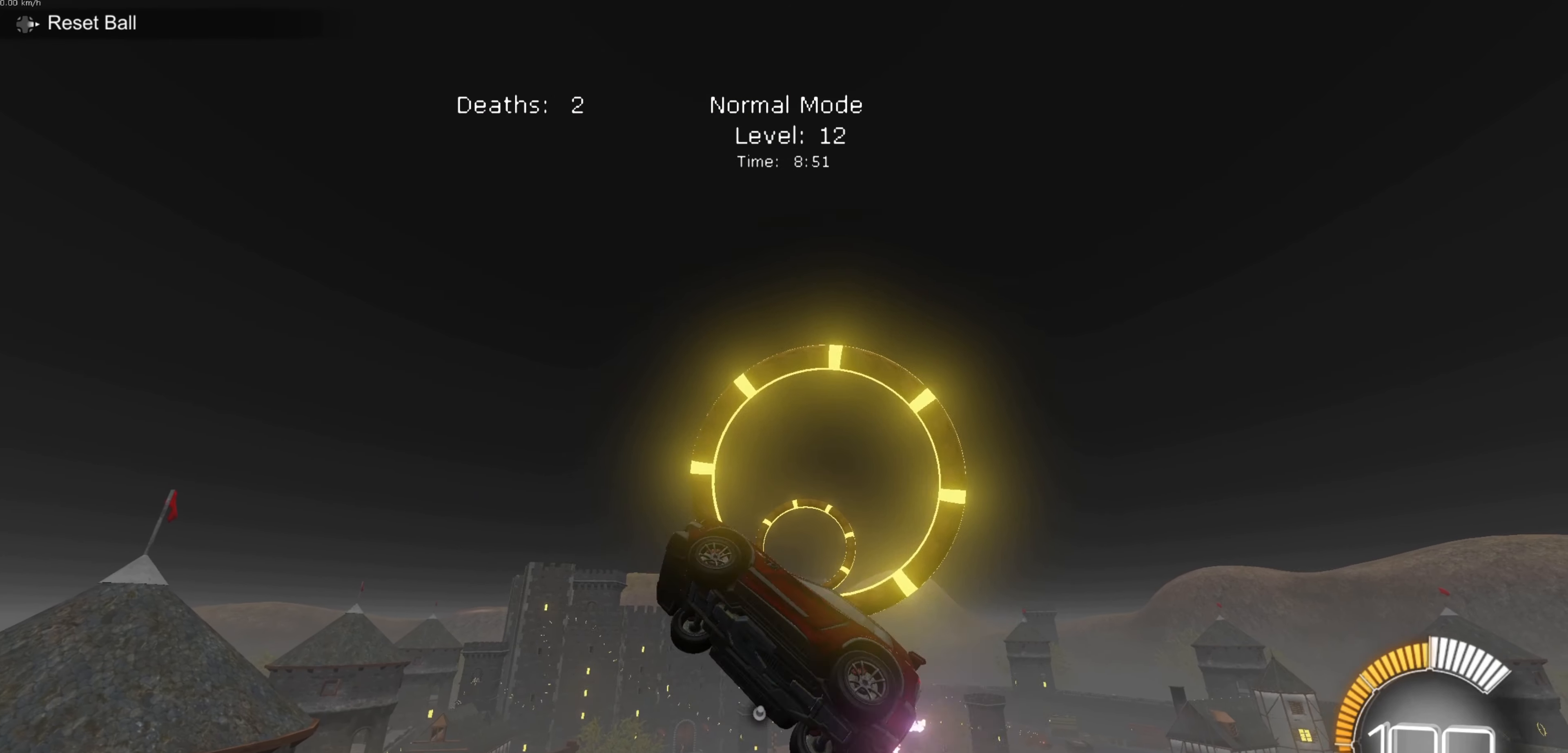
{"dt_ms": 501, "buttons": ["B", "L1"], "left_stick": "center", "events": [[34, "left_stick", "down-right"], [100, "L1", "up"], [167, "B", "up"], [267, "L1", "down"], [301, "B", "down"], [501, "left_stick", "center"]]}
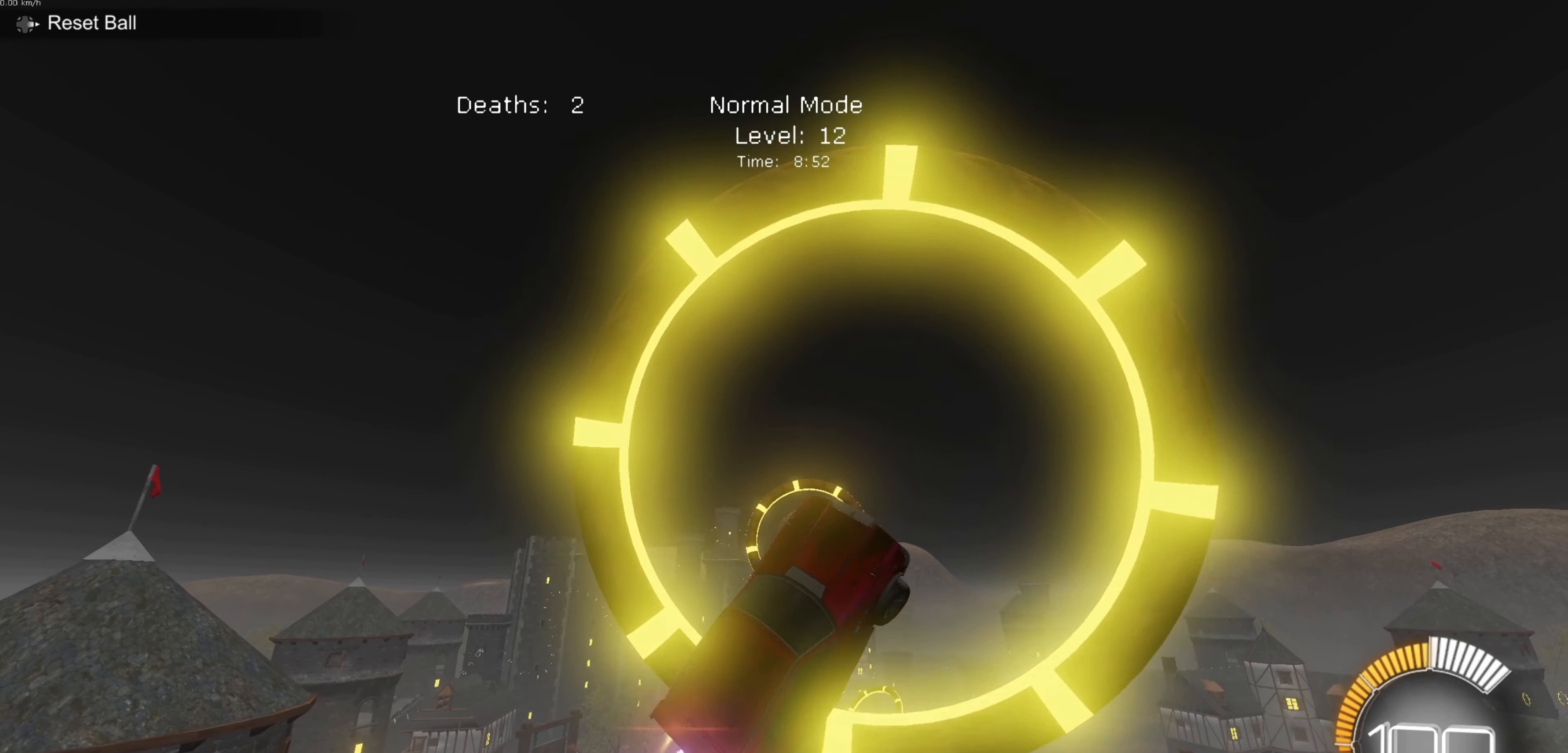
{"dt_ms": 500, "buttons": ["L1"], "left_stick": "center", "events": [[133, "left_stick", "down-right"], [200, "B", "up"], [467, "left_stick", "center"]]}
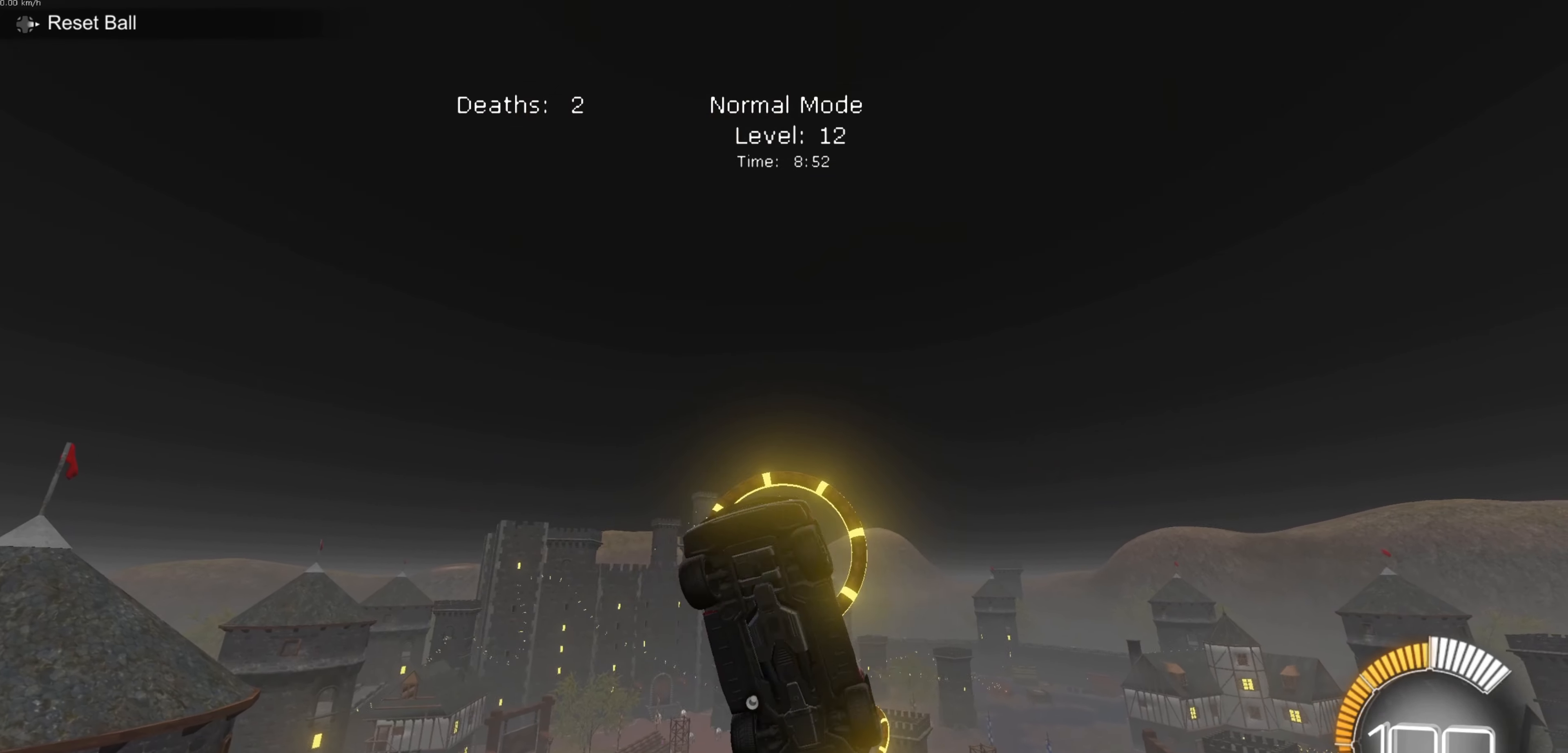
{"dt_ms": 501, "buttons": [], "left_stick": "center", "events": [[100, "L1", "up"], [167, "B", "down"], [301, "B", "up"]]}
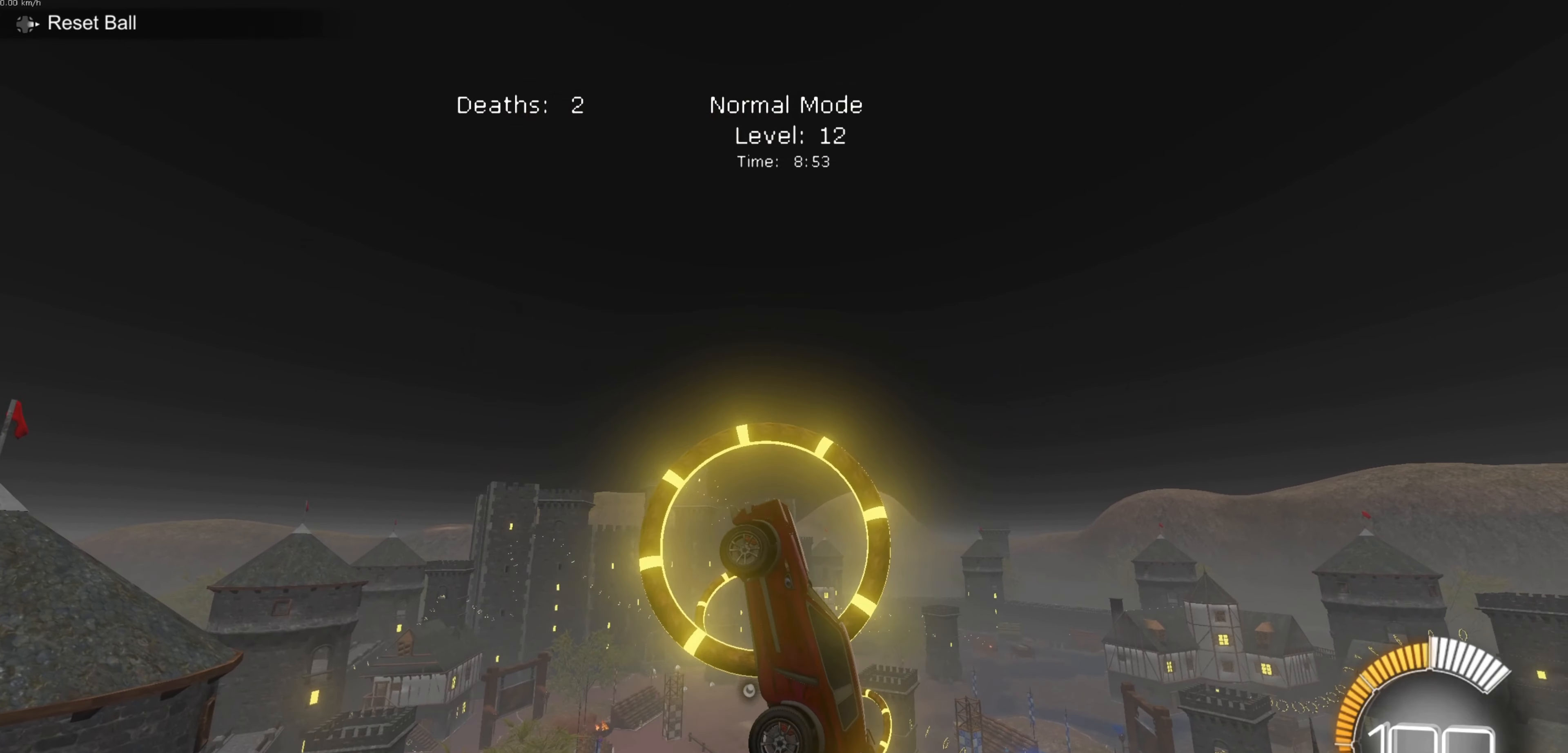
{"dt_ms": 500, "buttons": [], "left_stick": "up", "events": [[33, "left_stick", "left"], [167, "left_stick", "center"], [233, "B", "down"], [400, "B", "up"], [500, "left_stick", "up"]]}
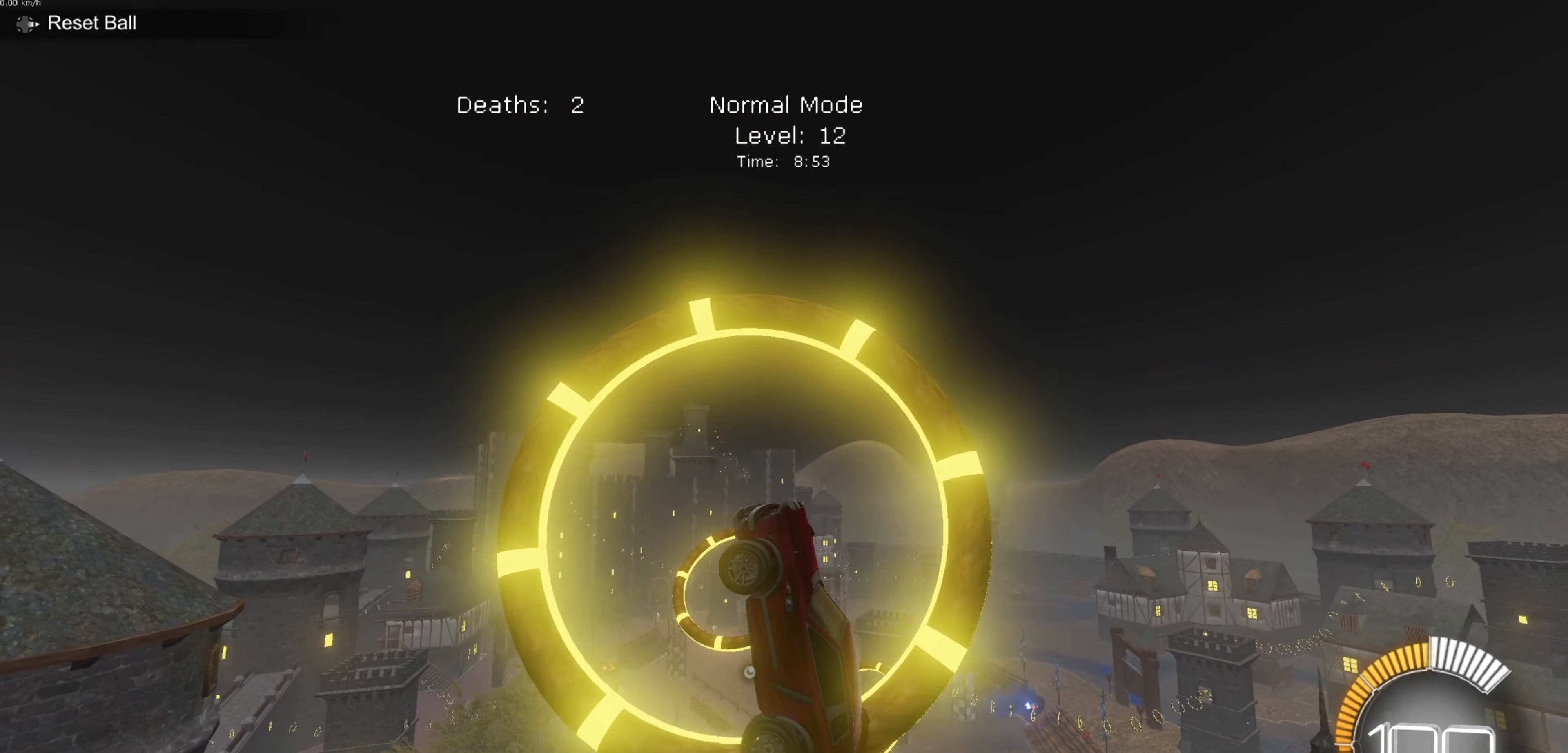
{"dt_ms": 501, "buttons": ["B"], "left_stick": "center", "events": [[34, "B", "down"], [134, "left_stick", "center"], [334, "B", "up"], [501, "B", "down"]]}
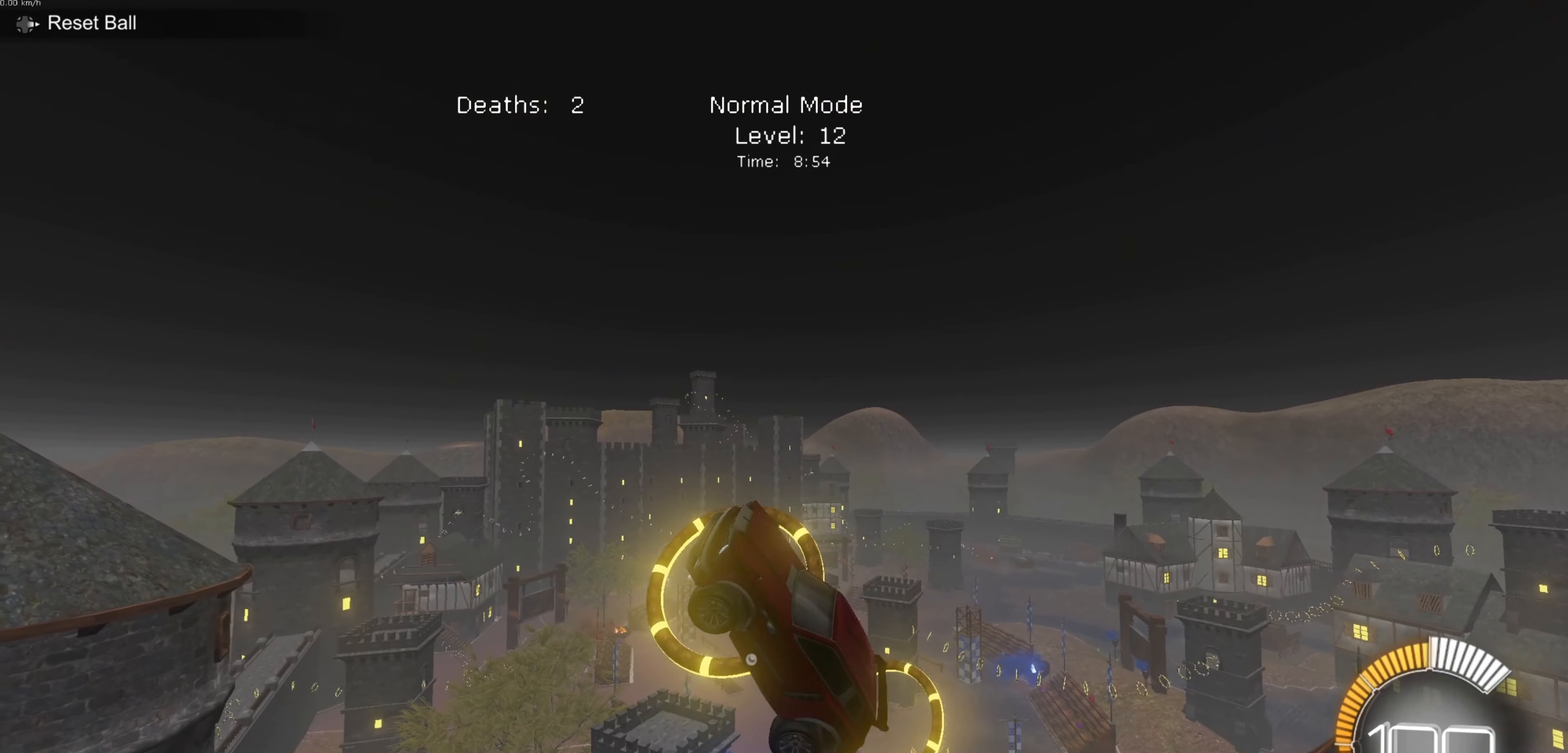
{"dt_ms": 500, "buttons": [], "left_stick": "center", "events": [[200, "B", "up"], [267, "left_stick", "down-right"], [467, "left_stick", "center"]]}
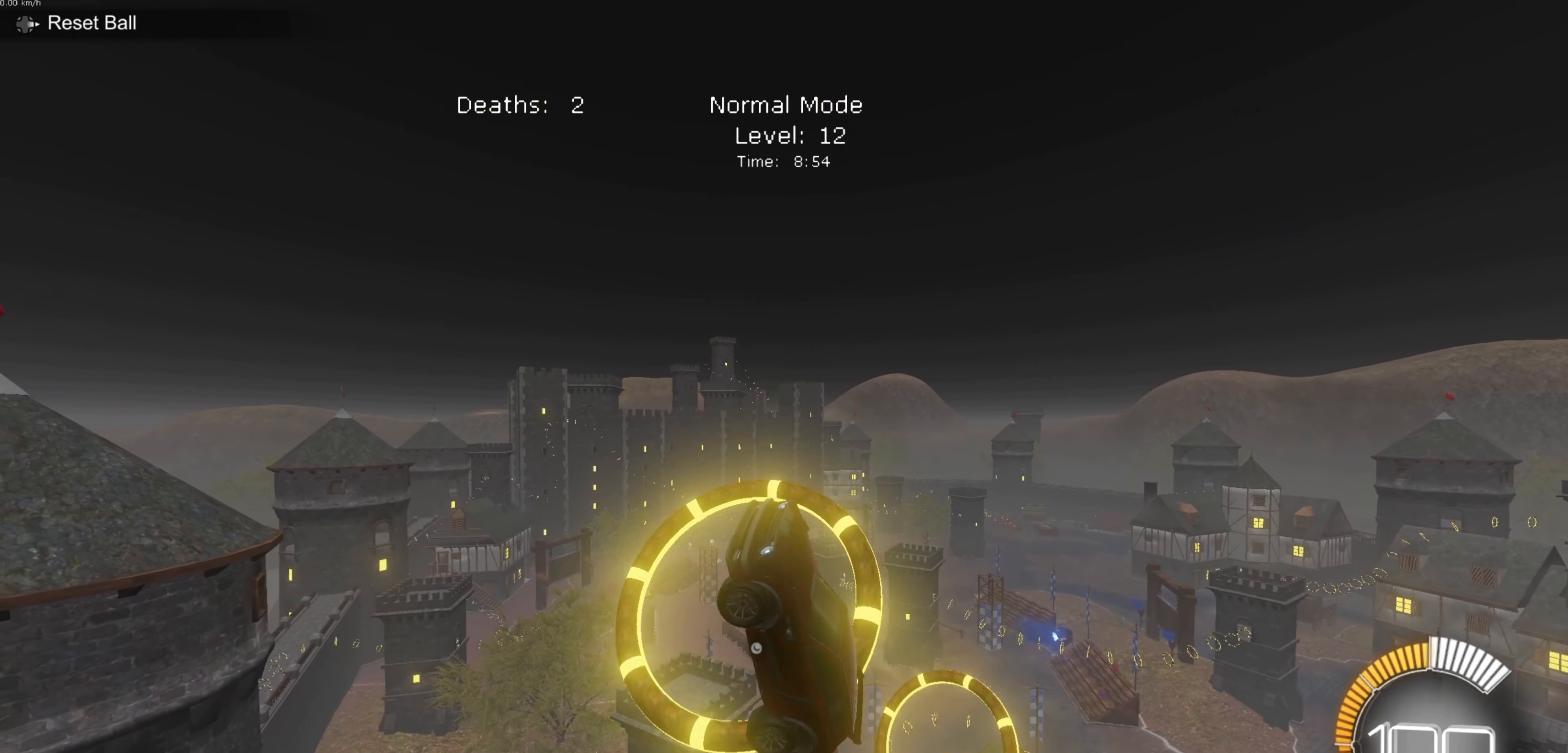
{"dt_ms": 501, "buttons": ["B", "L1"], "left_stick": "down-right", "events": [[234, "B", "down"], [234, "left_stick", "down-right"], [367, "B", "up"], [401, "L1", "down"], [501, "B", "down"]]}
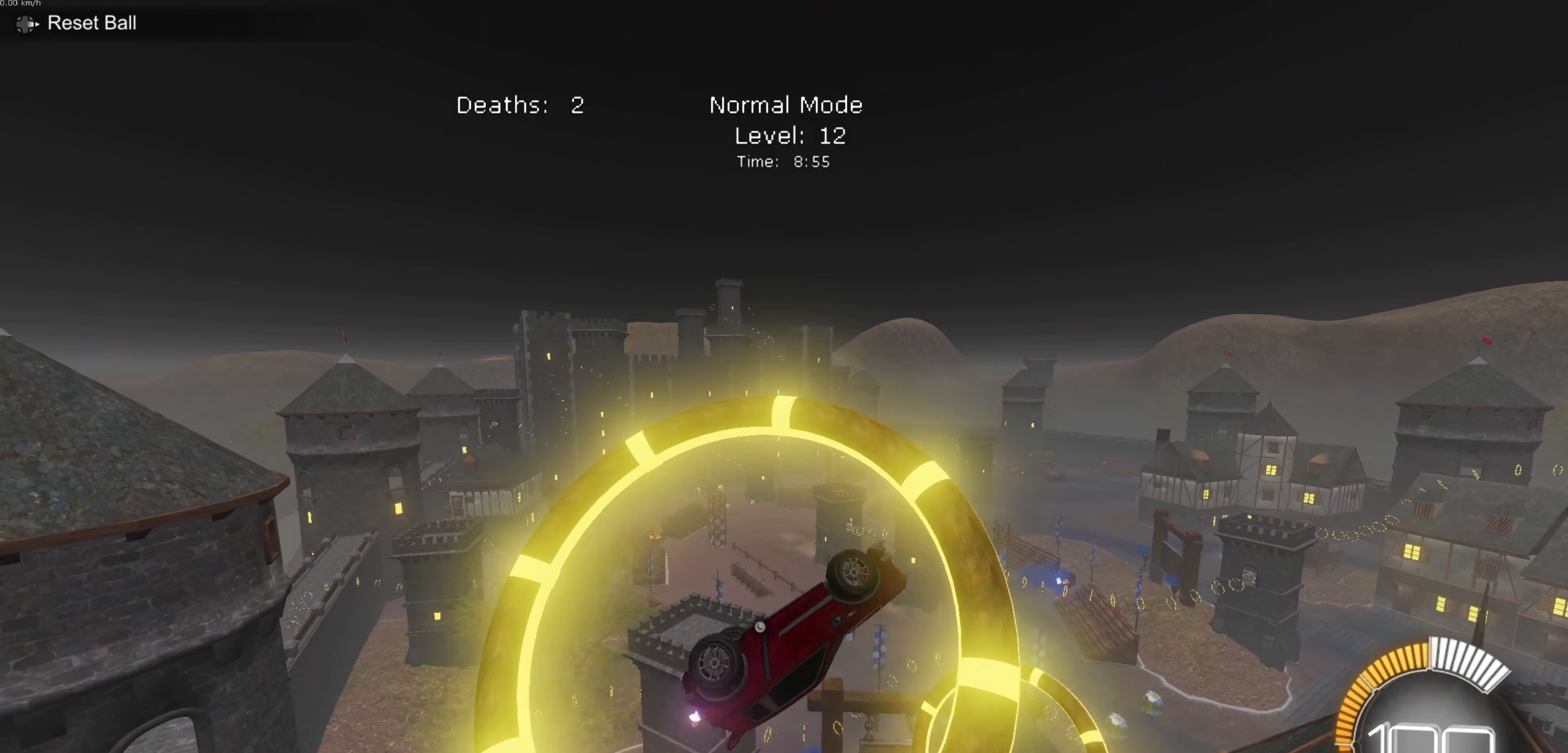
{"dt_ms": 500, "buttons": ["B", "L1"], "left_stick": "down-right", "events": [[200, "L1", "up"], [300, "L1", "down"]]}